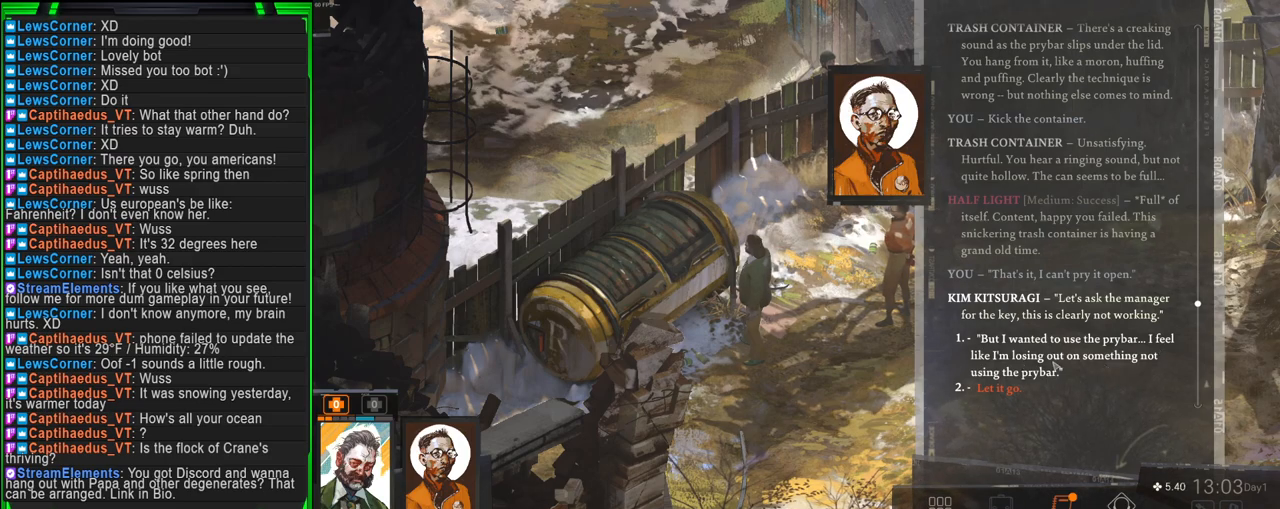
Gameplay with keyboard and mouse; each line is a JSON object with the keys and mouse buttons held at the frame after it. "events" lists presses ("down") and releases ("up") of "1", "2", "3", "4", "5", "a", "alt", "b", "c", "ctrl", "d", "e", "f", "g", "q", "r", "s", "shift", "space", "t", "tab", "tilde", "v", "w", "x", "z", "mouse_left", "mouse_wheel", "mouse_right", "mouse_mb4" and "mouse_mb5" between this image and that frame as [ms after this image, input, new state], when the widget could be followed in between. "mouse_left", "mouse_wheel", "mouse_right", "mouse_mb4", "mouse_mb5" = the "left", "wheel", "right", "mb4", "mb5" buttons of the "mouse" list. No other keys are recorded. "wheel" means that the mouse wheel is clicked or scrolled. Mouse movement is not recorded.
{"keys": [], "mouse": [], "events": [[84, "mouse_left", "down"], [234, "mouse_left", "up"]]}
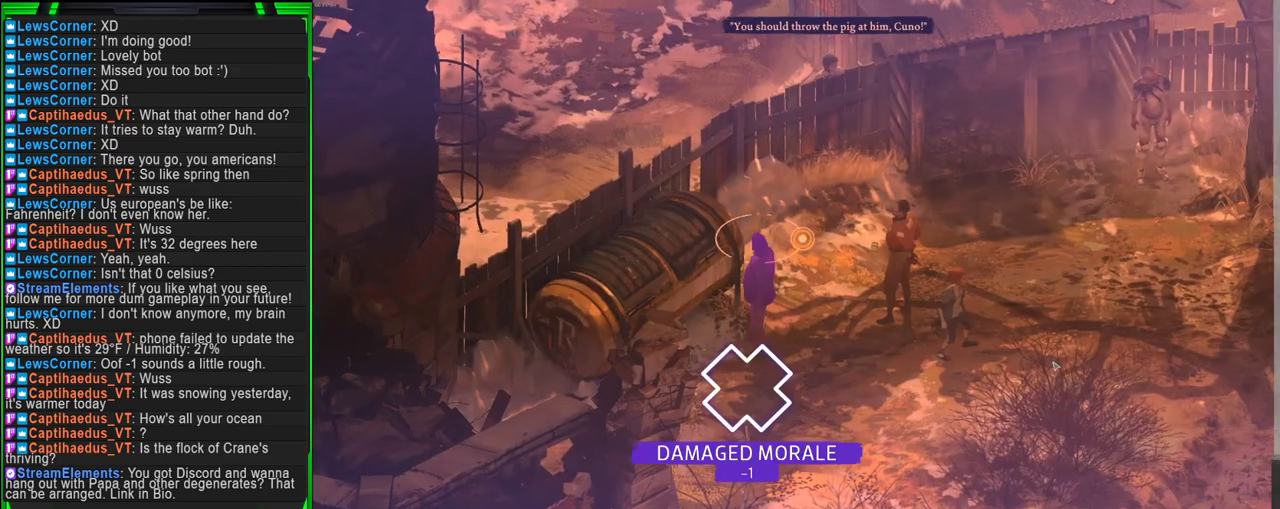
{"keys": [], "mouse": [], "events": []}
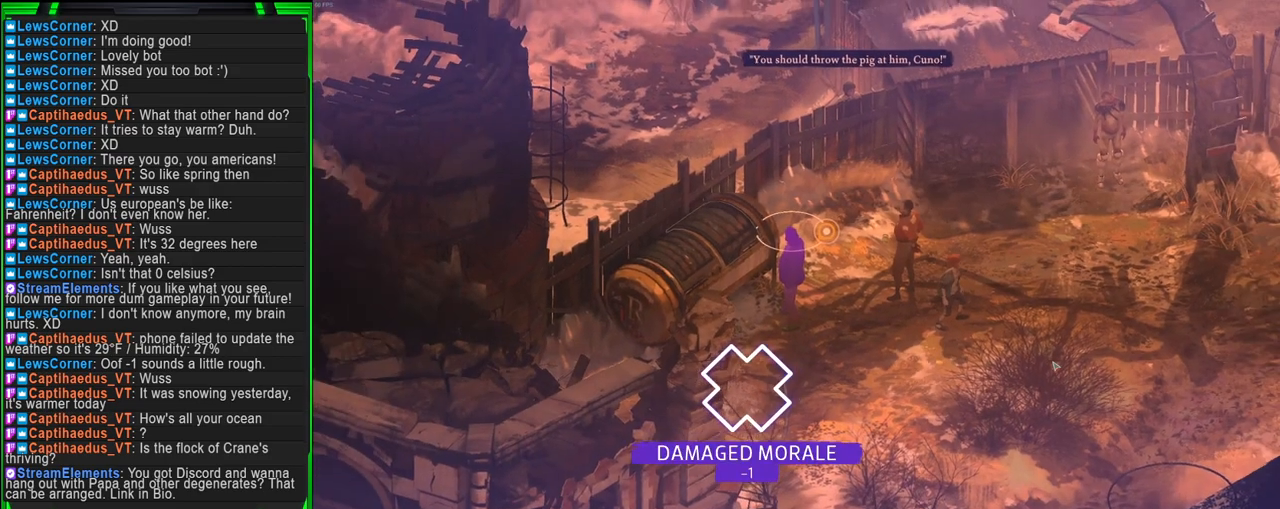
{"keys": [], "mouse": [], "events": []}
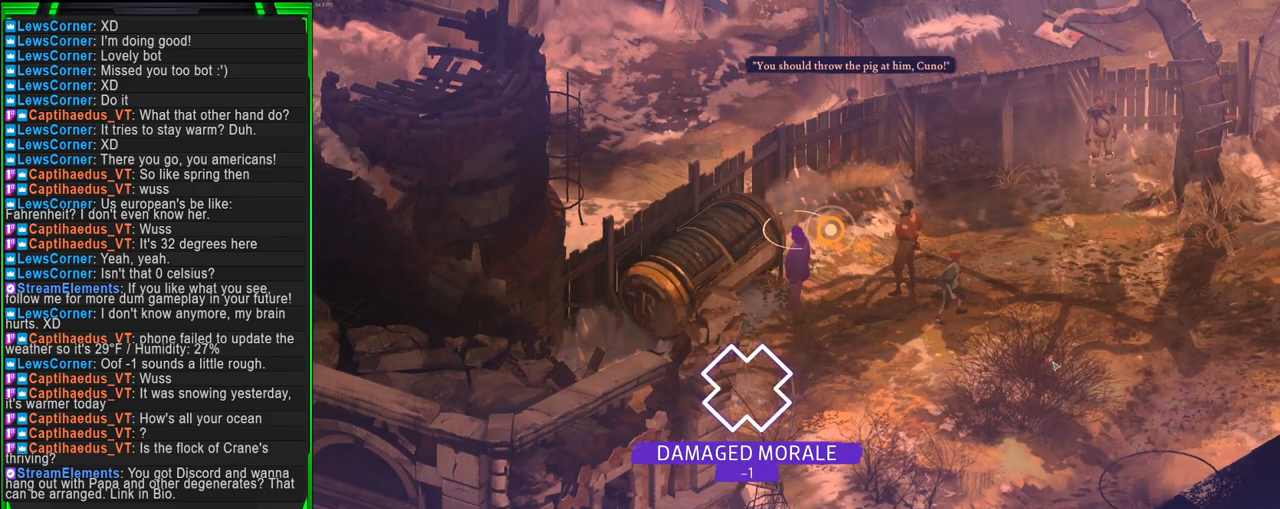
{"keys": [], "mouse": [], "events": []}
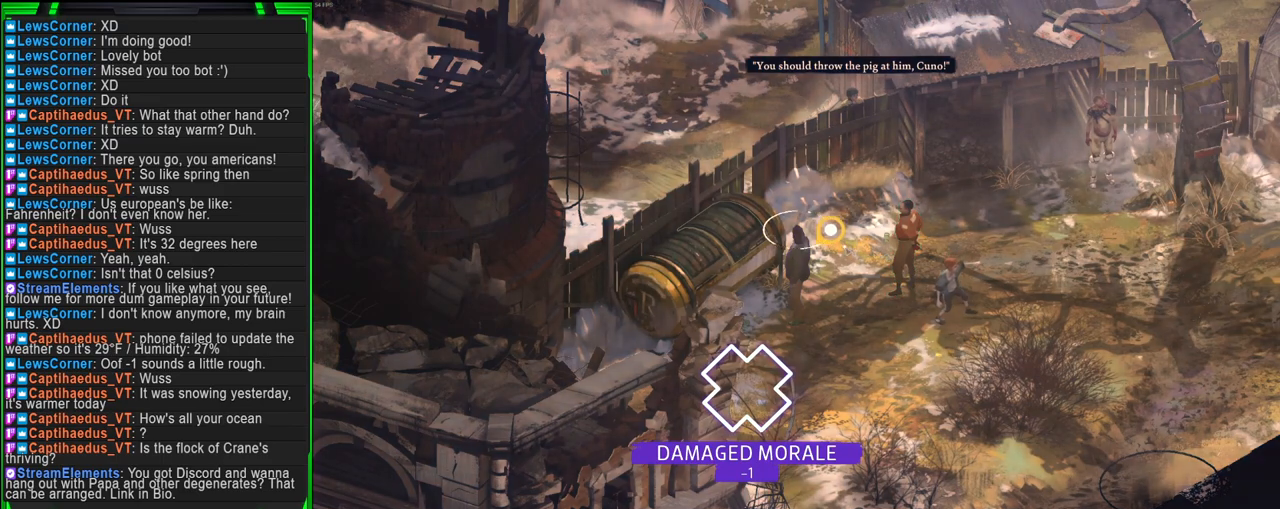
{"keys": [], "mouse": [], "events": []}
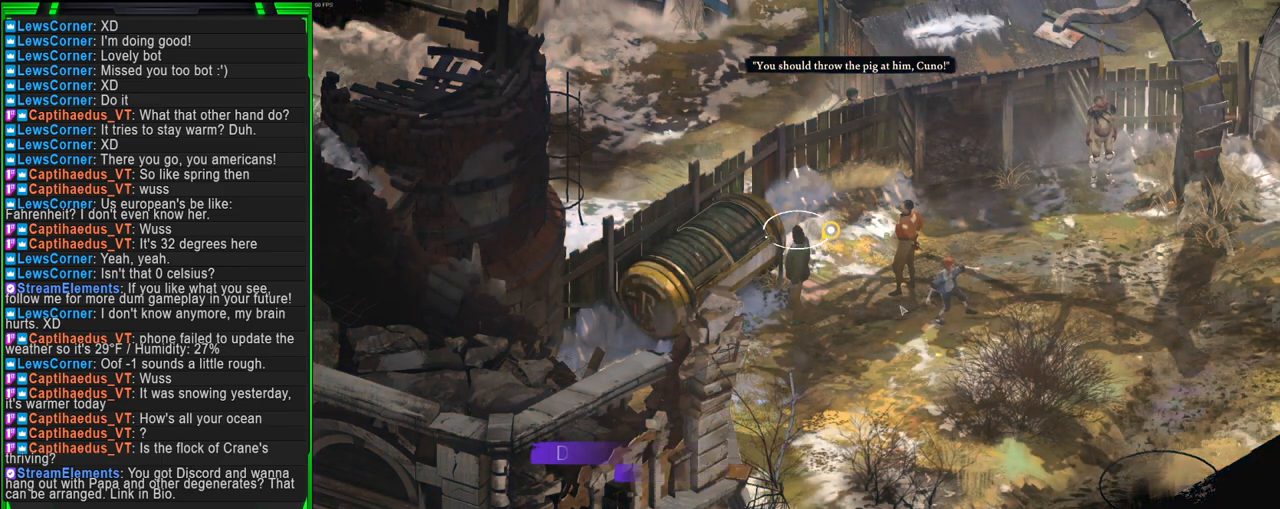
{"keys": [], "mouse": ["left"], "events": [[450, "mouse_left", "down"]]}
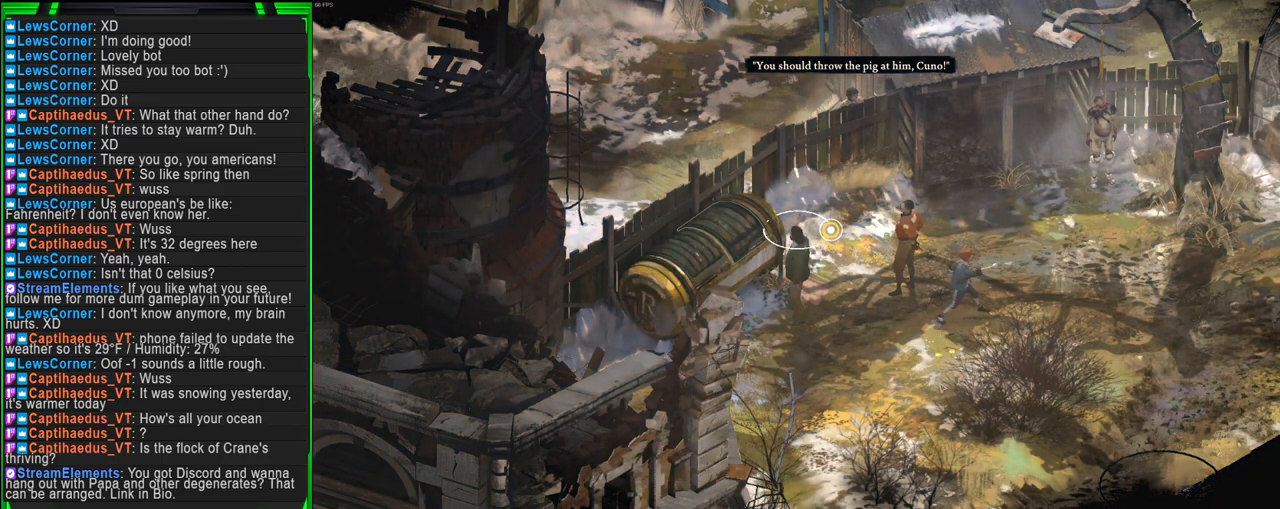
{"keys": [], "mouse": [], "events": [[134, "mouse_left", "up"]]}